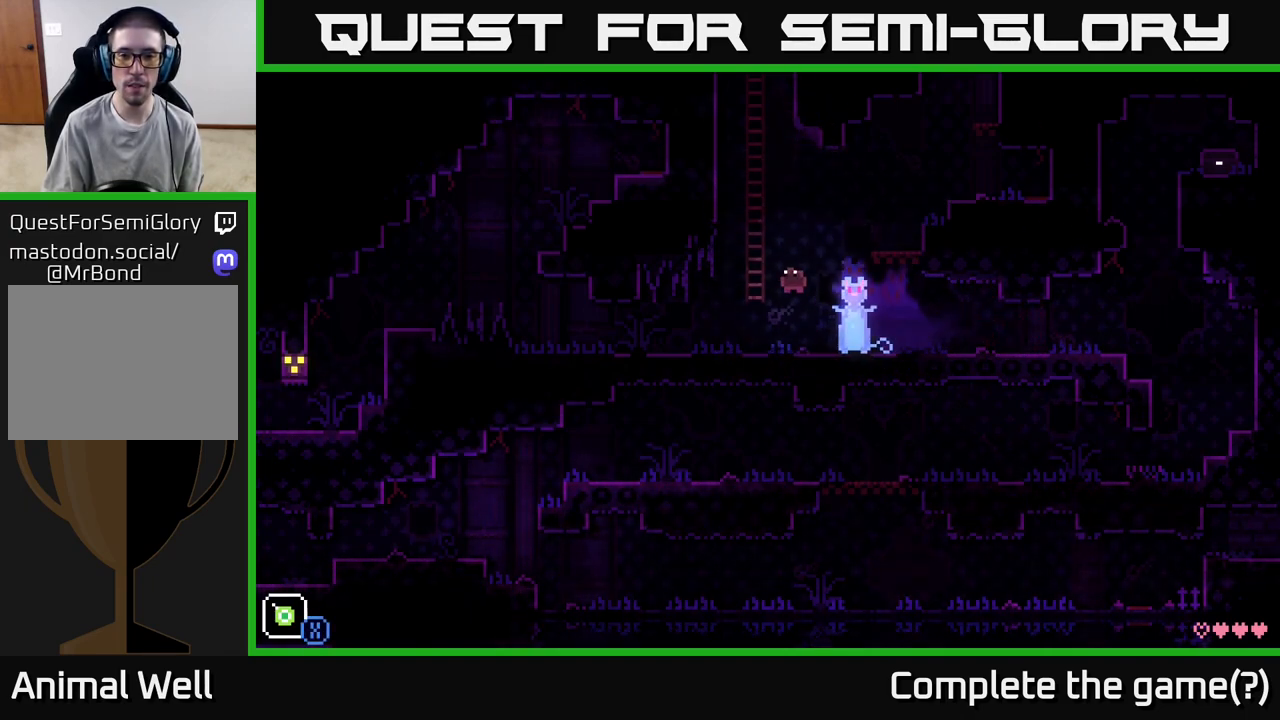
Gameplay with a controller (Xbox layout); each line is a JSON object with the inputs held at the frame after it. "events" lists button and stick changes between this image and that frame as [ms after this image, input, new state], when the widget could be followed in between.
{"buttons": [], "left_stick": "up", "right_stick": "center", "events": [[117, "A", "up"], [167, "left_stick", "up"]]}
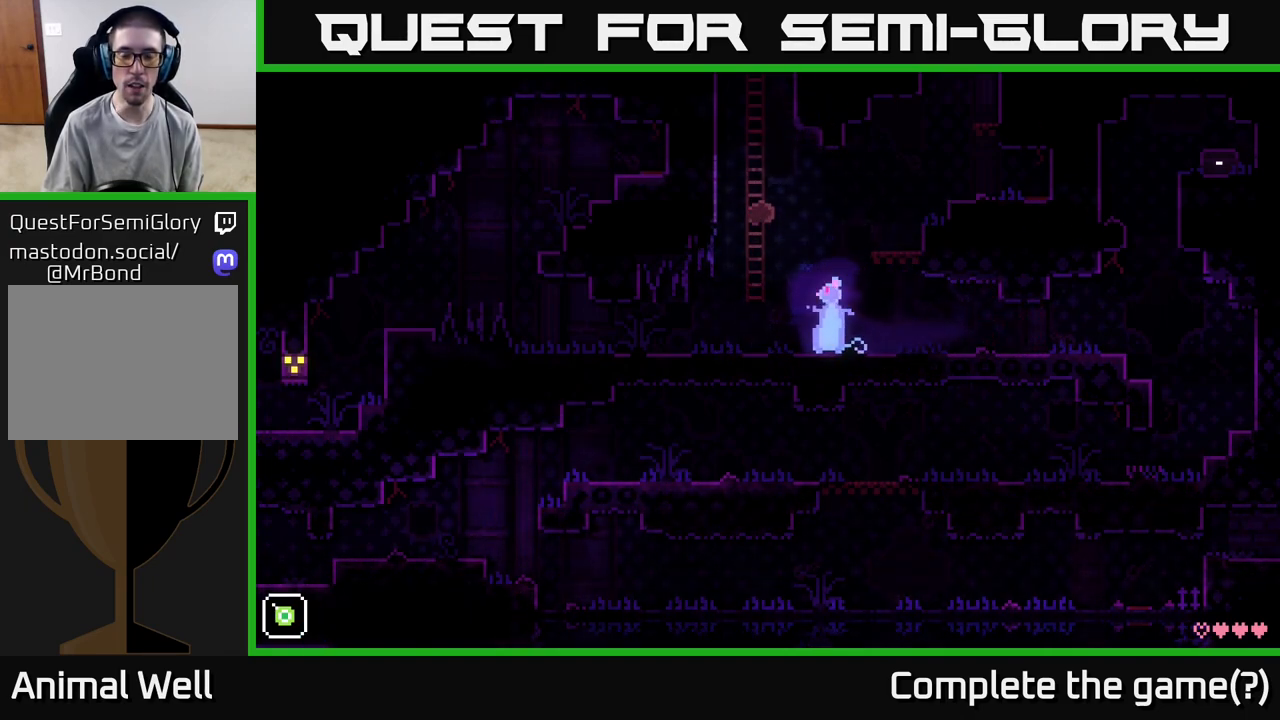
{"buttons": [], "left_stick": "center", "right_stick": "center", "events": [[67, "left_stick", "center"]]}
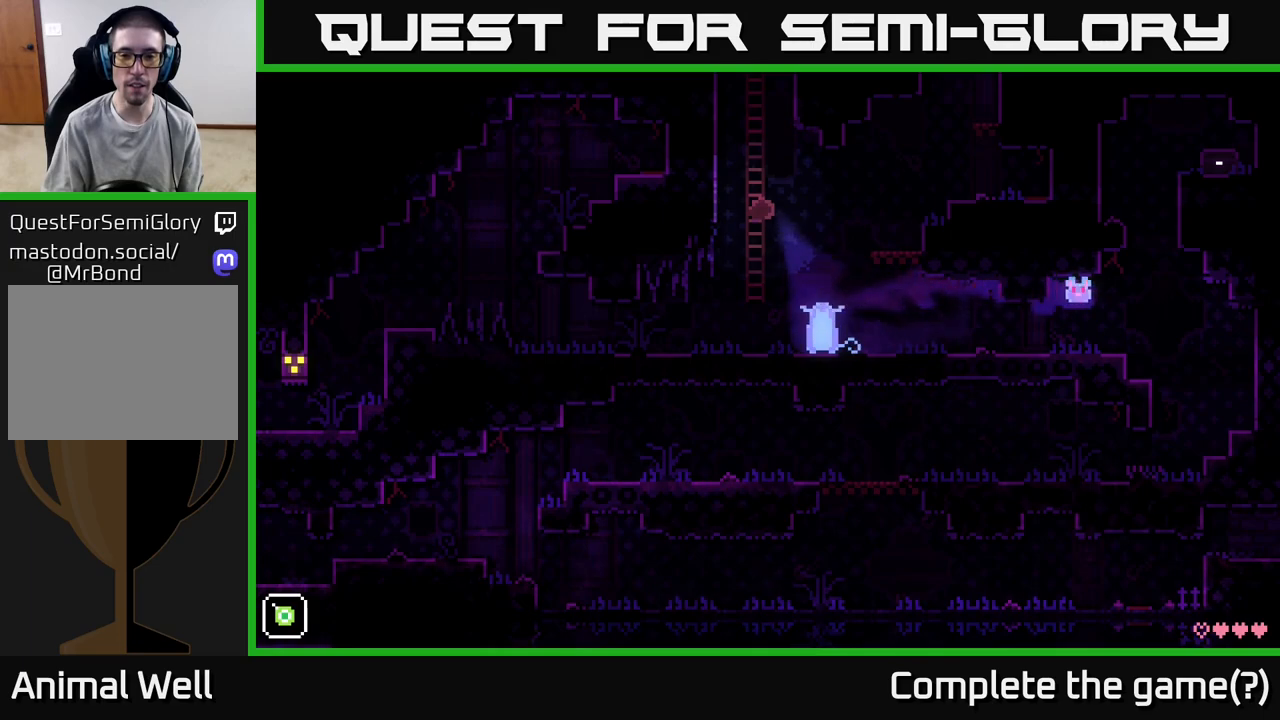
{"buttons": [], "left_stick": "center", "right_stick": "center", "events": []}
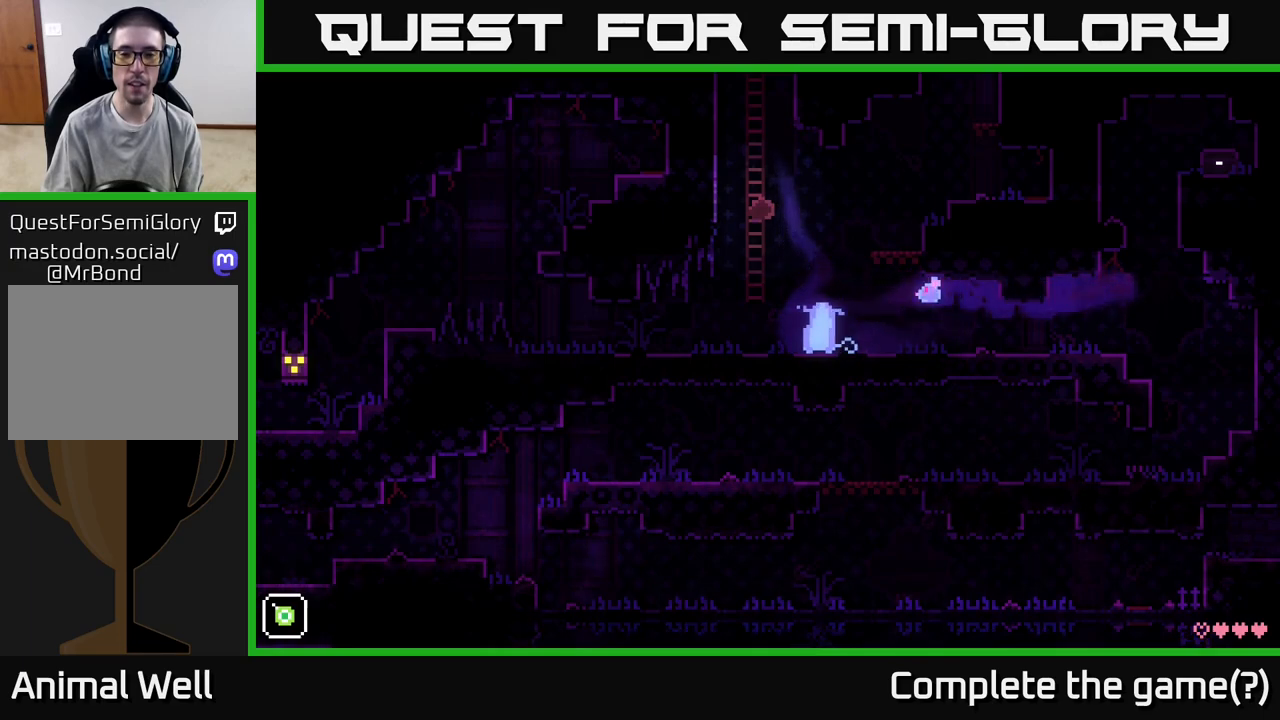
{"buttons": [], "left_stick": "center", "right_stick": "center", "events": []}
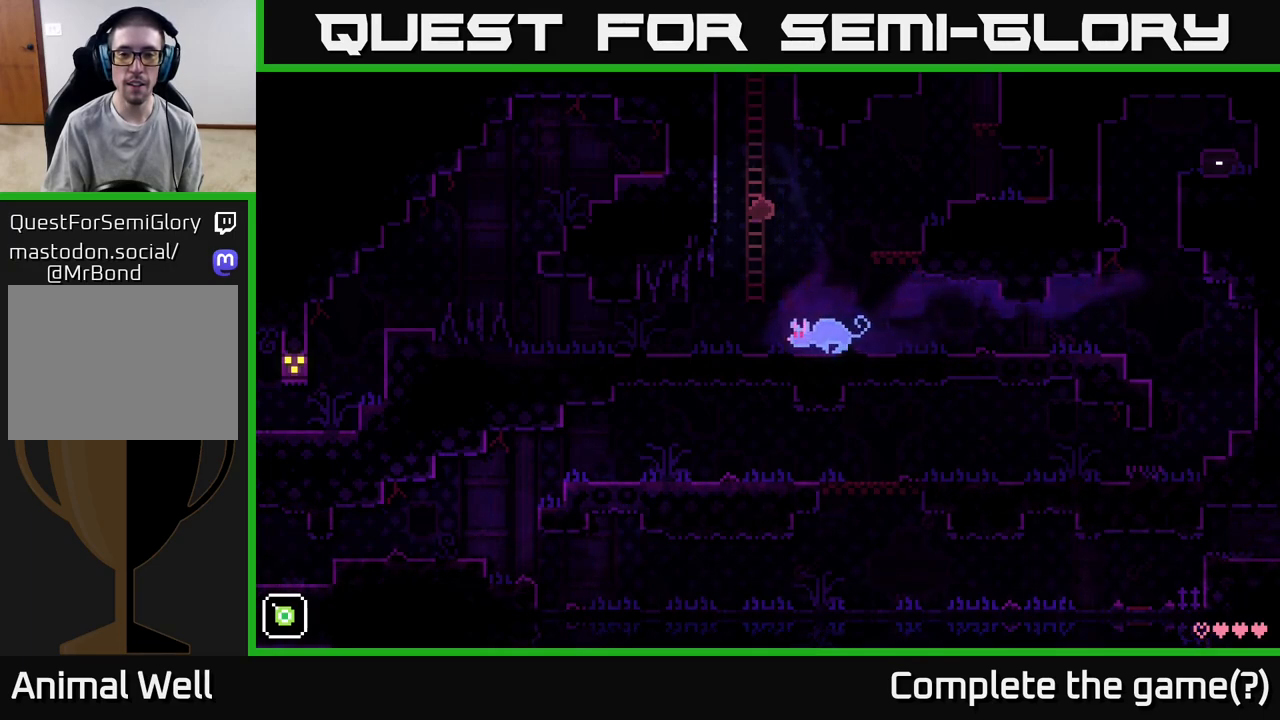
{"buttons": [], "left_stick": "down", "right_stick": "center", "events": [[333, "left_stick", "down"]]}
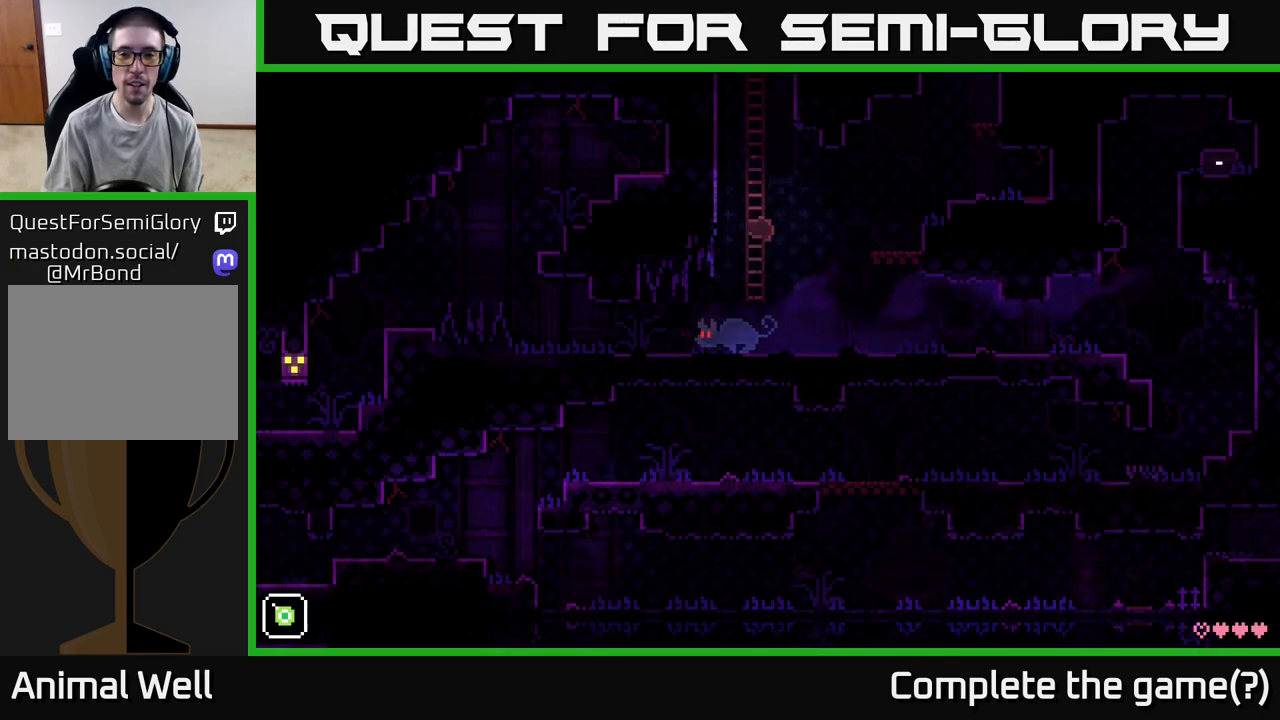
{"buttons": ["A"], "left_stick": "right", "right_stick": "center", "events": [[67, "left_stick", "center"], [233, "left_stick", "down"], [433, "left_stick", "right"], [467, "A", "down"]]}
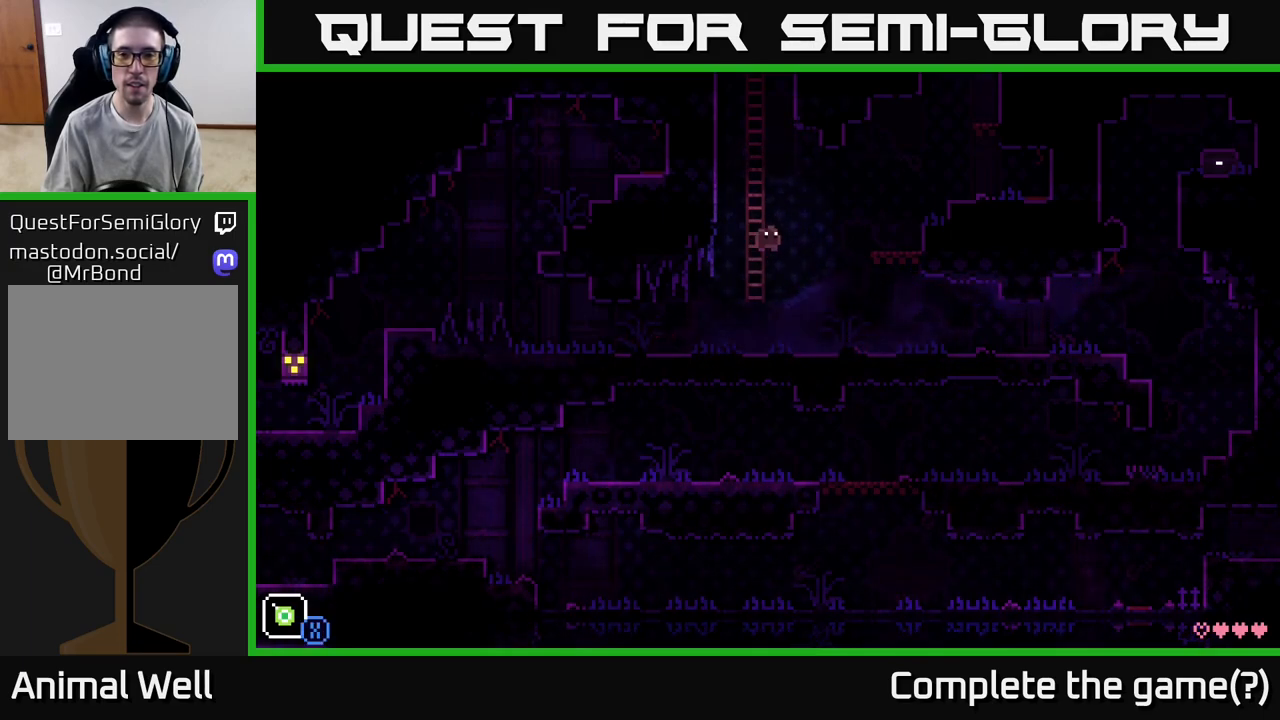
{"buttons": [], "left_stick": "right", "right_stick": "center", "events": [[150, "A", "up"]]}
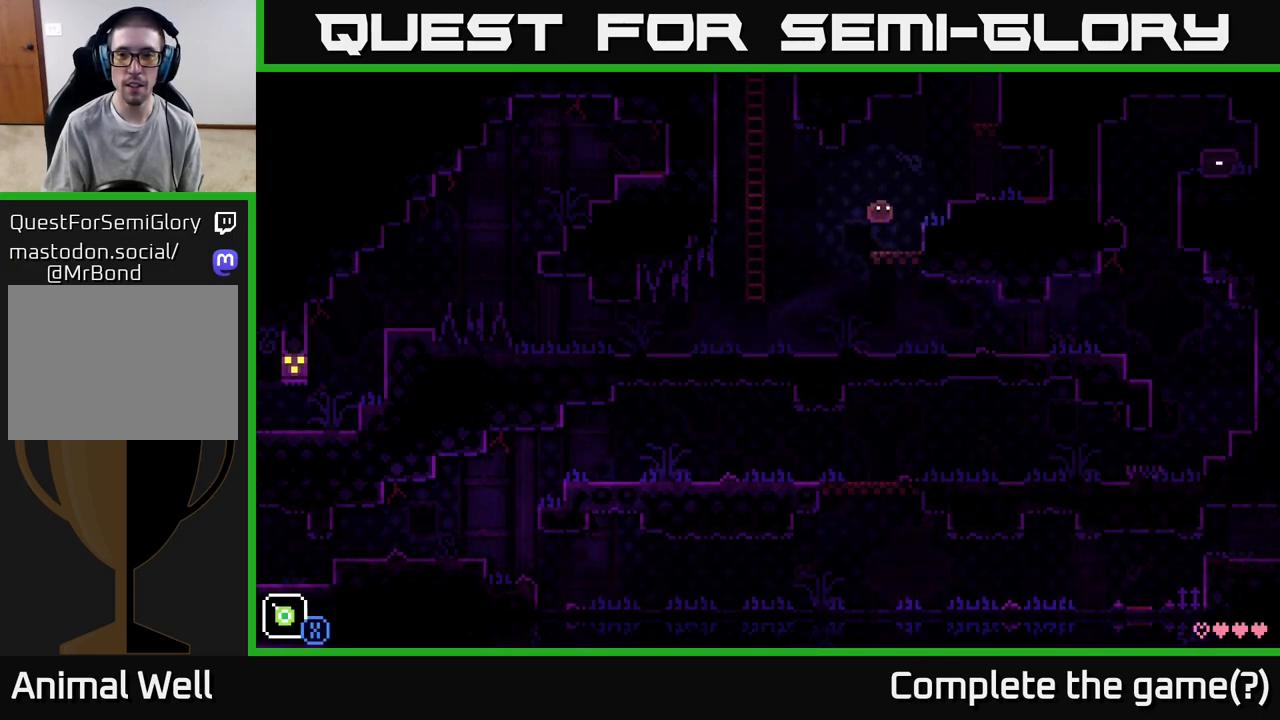
{"buttons": [], "left_stick": "right", "right_stick": "center", "events": [[117, "A", "down"], [233, "X", "down"], [283, "A", "up"], [467, "X", "up"]]}
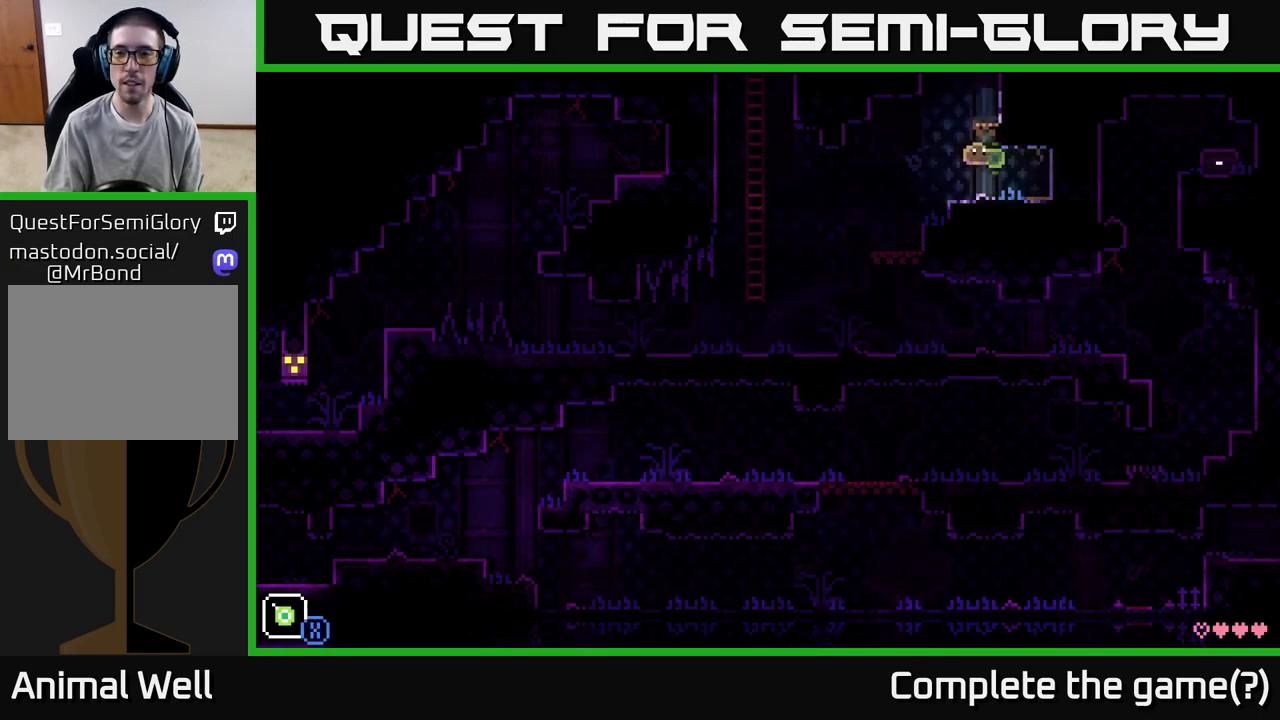
{"buttons": ["A"], "left_stick": "right", "right_stick": "center", "events": [[250, "X", "down"], [367, "A", "down"], [417, "X", "up"]]}
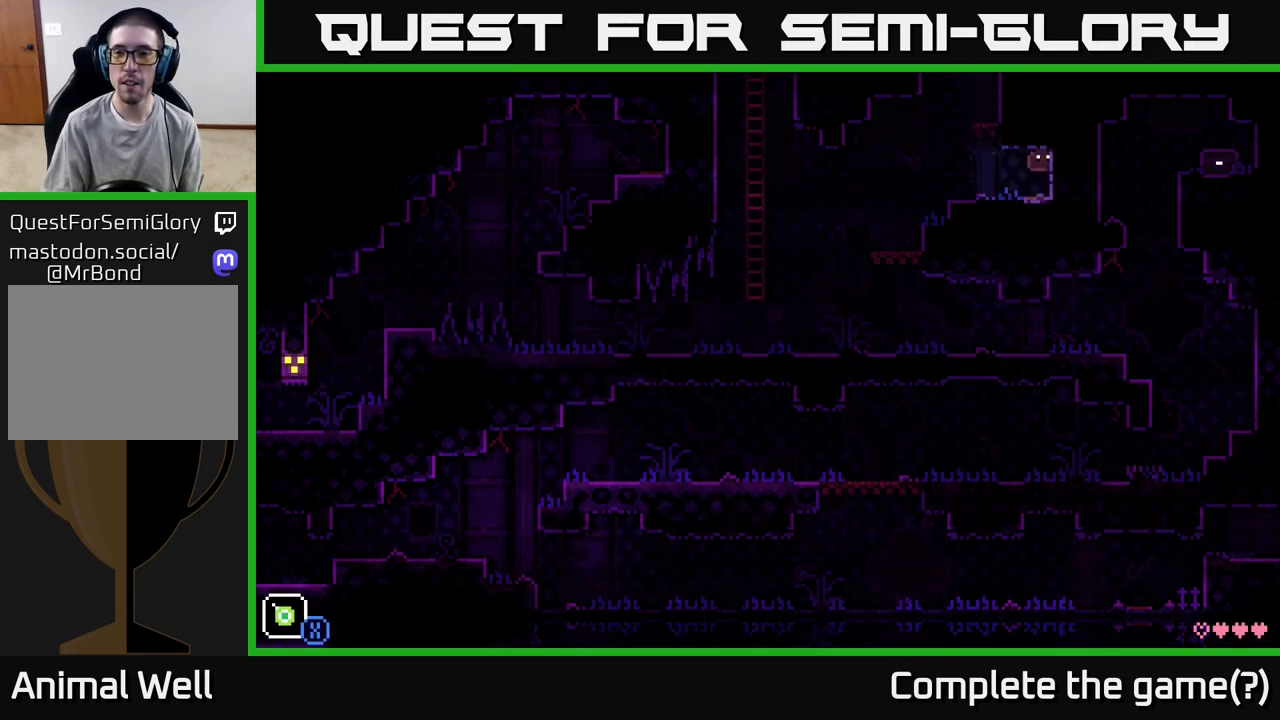
{"buttons": ["A"], "left_stick": "right", "right_stick": "center", "events": [[83, "X", "down"], [267, "A", "up"], [267, "X", "up"], [350, "A", "down"]]}
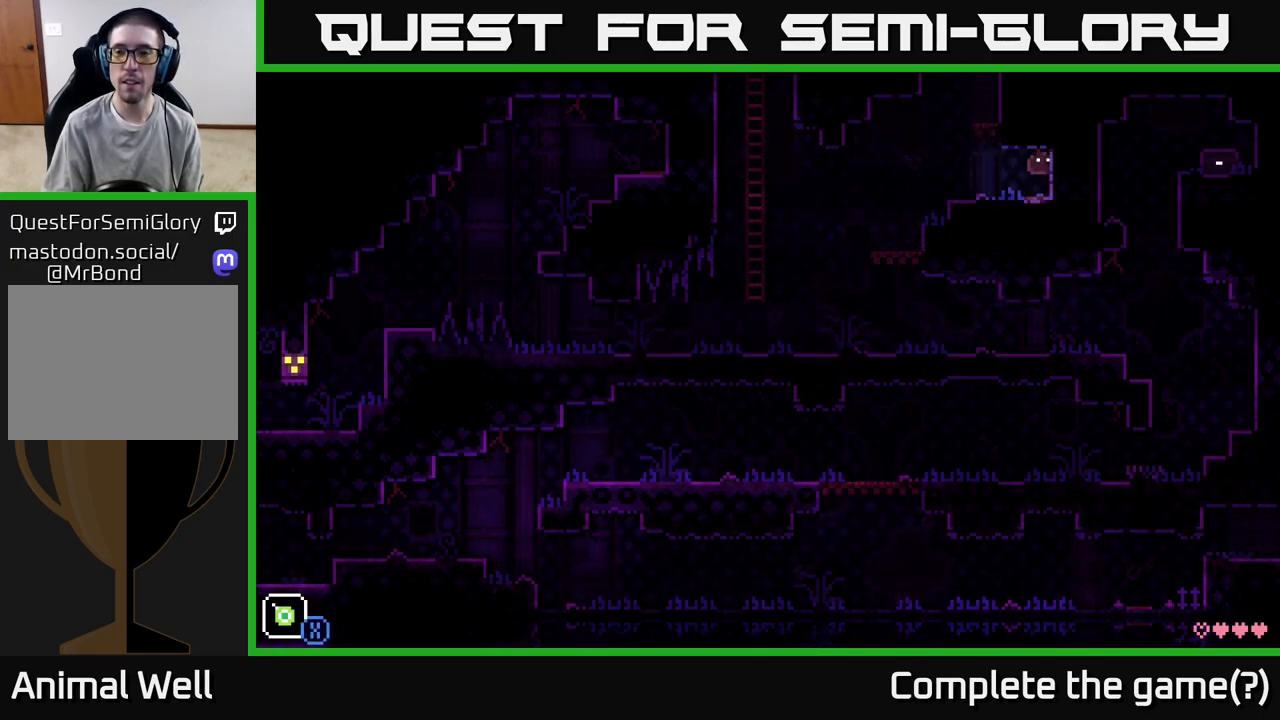
{"buttons": [], "left_stick": "left", "right_stick": "center", "events": [[17, "X", "down"], [33, "A", "up"], [183, "X", "up"], [200, "left_stick", "center"], [383, "left_stick", "left"]]}
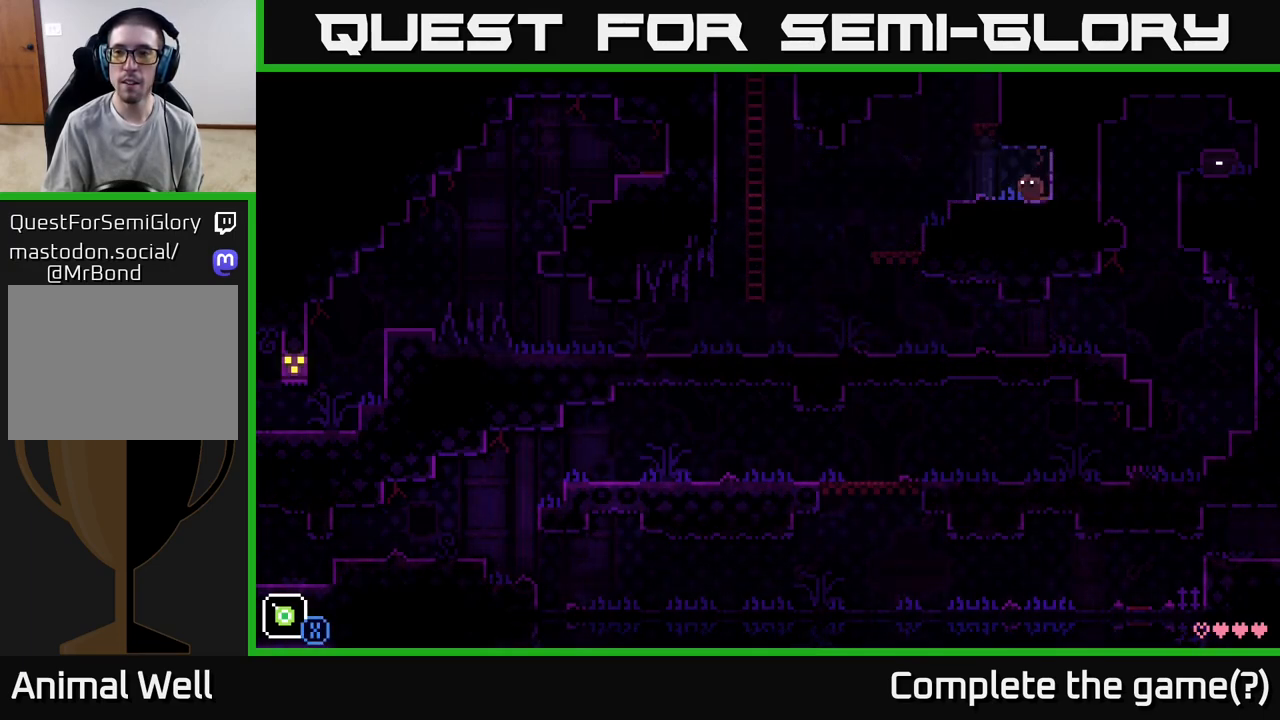
{"buttons": [], "left_stick": "center", "right_stick": "center", "events": [[200, "left_stick", "center"], [250, "left_stick", "right"], [400, "left_stick", "center"]]}
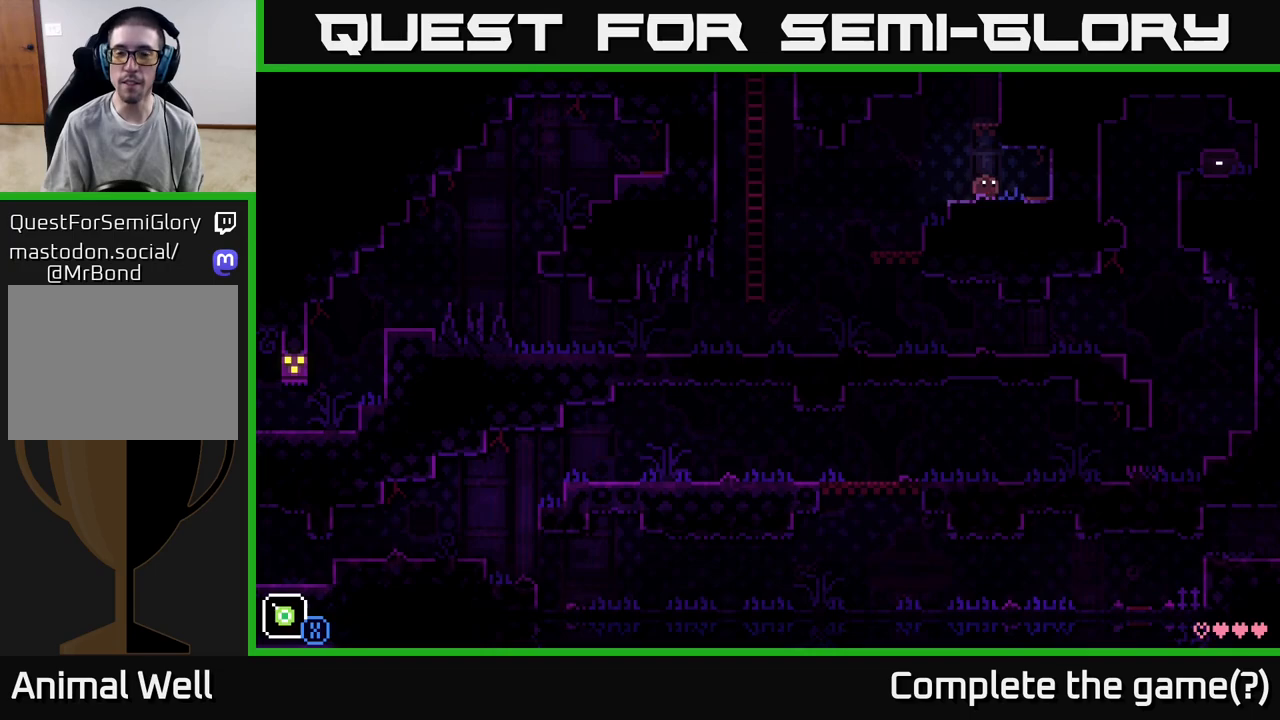
{"buttons": [], "left_stick": "center", "right_stick": "center", "events": []}
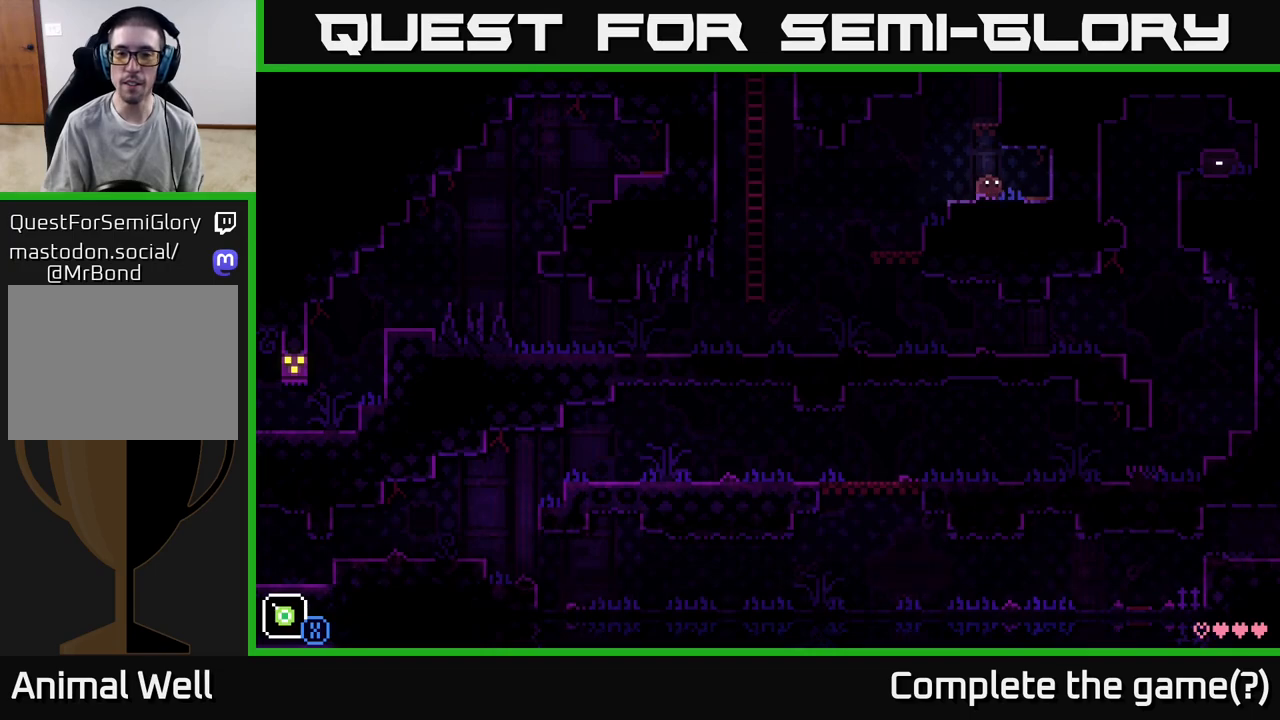
{"buttons": [], "left_stick": "center", "right_stick": "center", "events": [[50, "SELECT", "down"], [217, "SELECT", "up"]]}
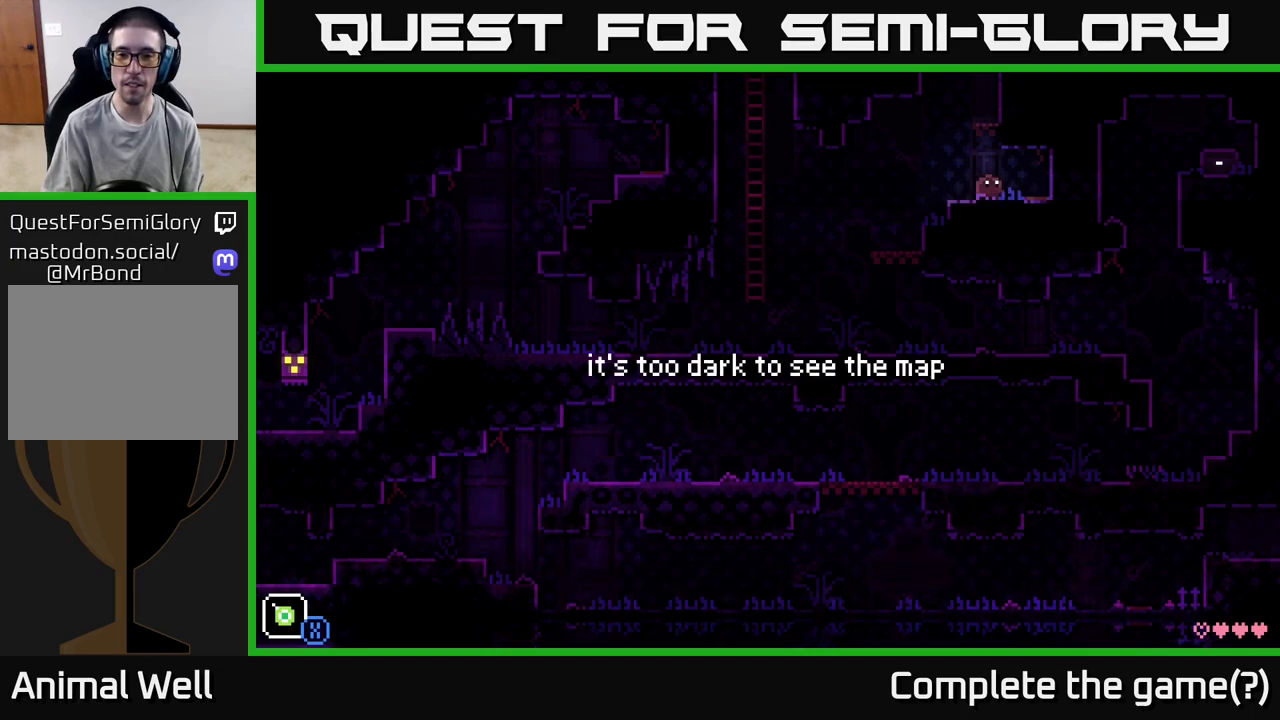
{"buttons": [], "left_stick": "center", "right_stick": "center", "events": []}
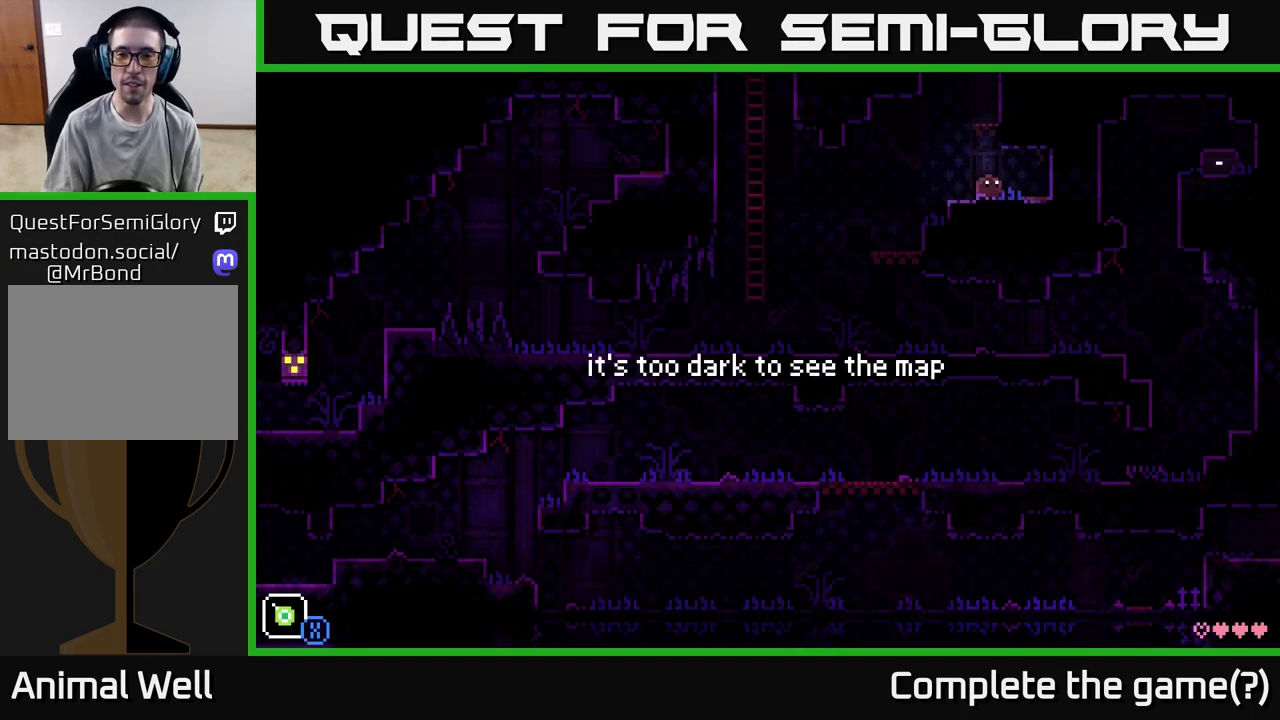
{"buttons": [], "left_stick": "left", "right_stick": "center", "events": [[50, "left_stick", "left"], [183, "left_stick", "up-right"], [333, "left_stick", "center"], [500, "left_stick", "left"]]}
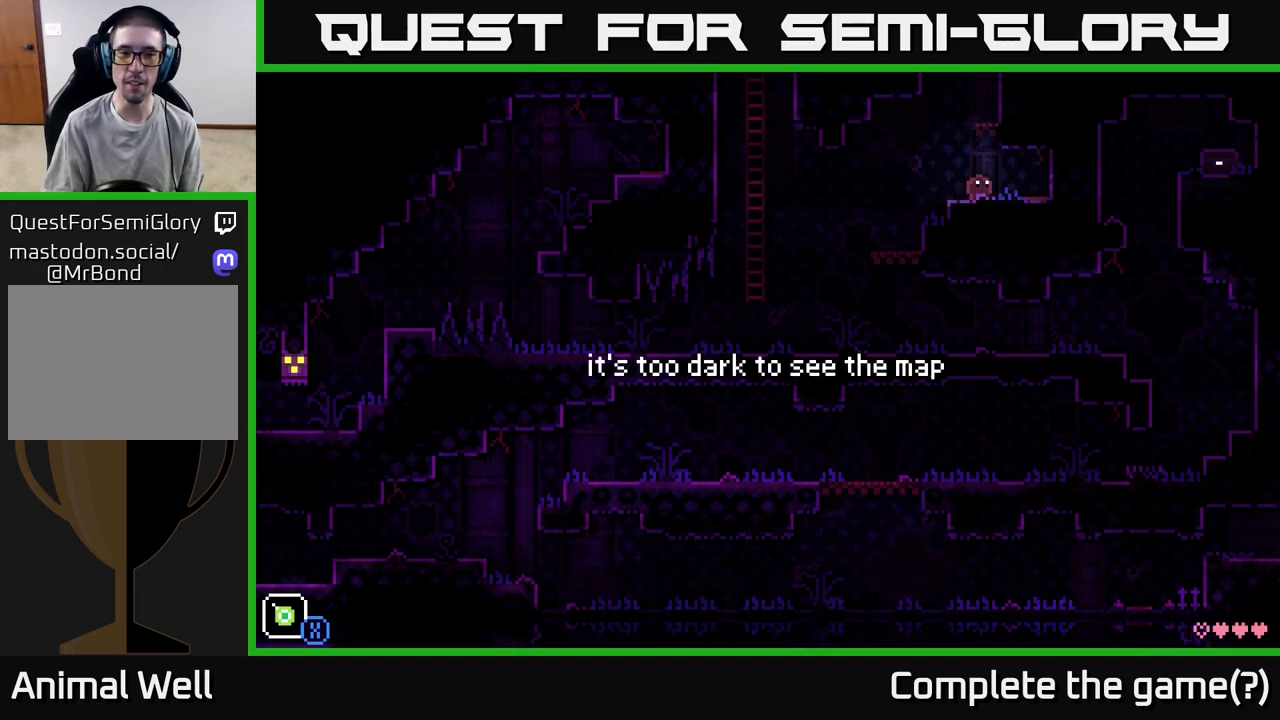
{"buttons": ["A"], "left_stick": "up-right", "right_stick": "center", "events": [[167, "left_stick", "center"], [333, "A", "down"], [383, "left_stick", "up-right"]]}
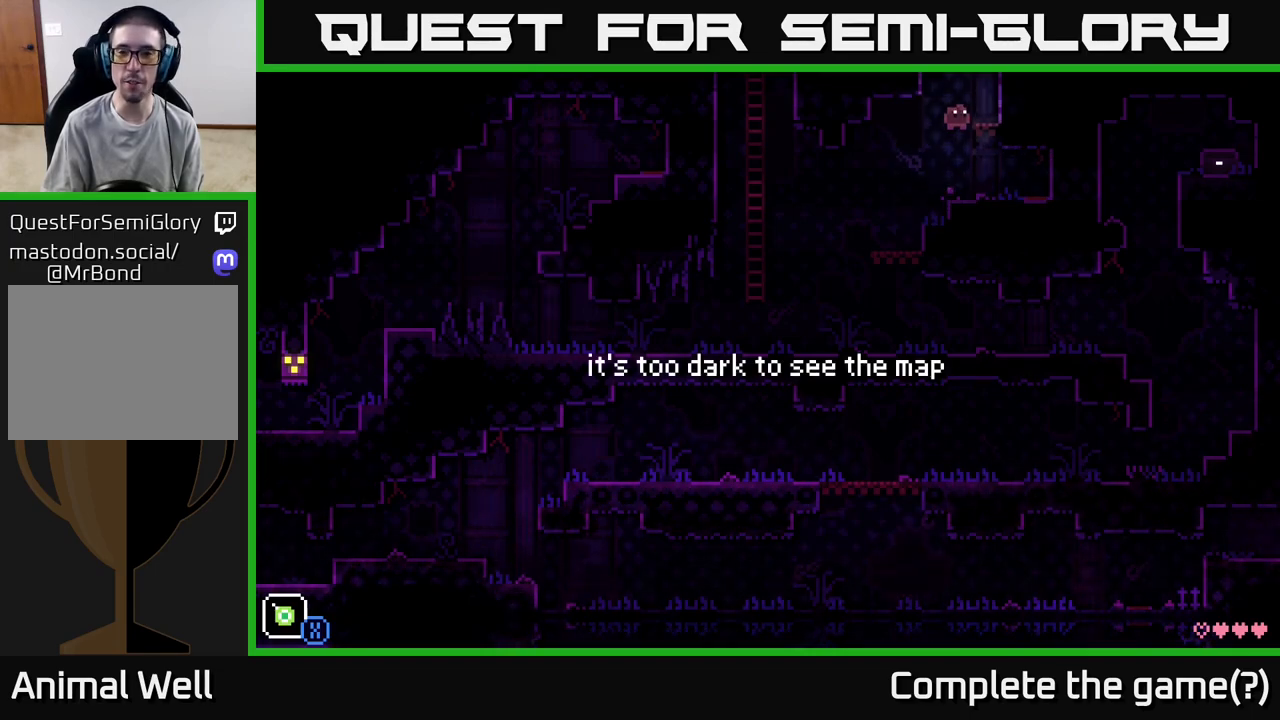
{"buttons": ["A"], "left_stick": "center", "right_stick": "center", "events": [[117, "A", "up"], [333, "left_stick", "center"], [350, "A", "down"]]}
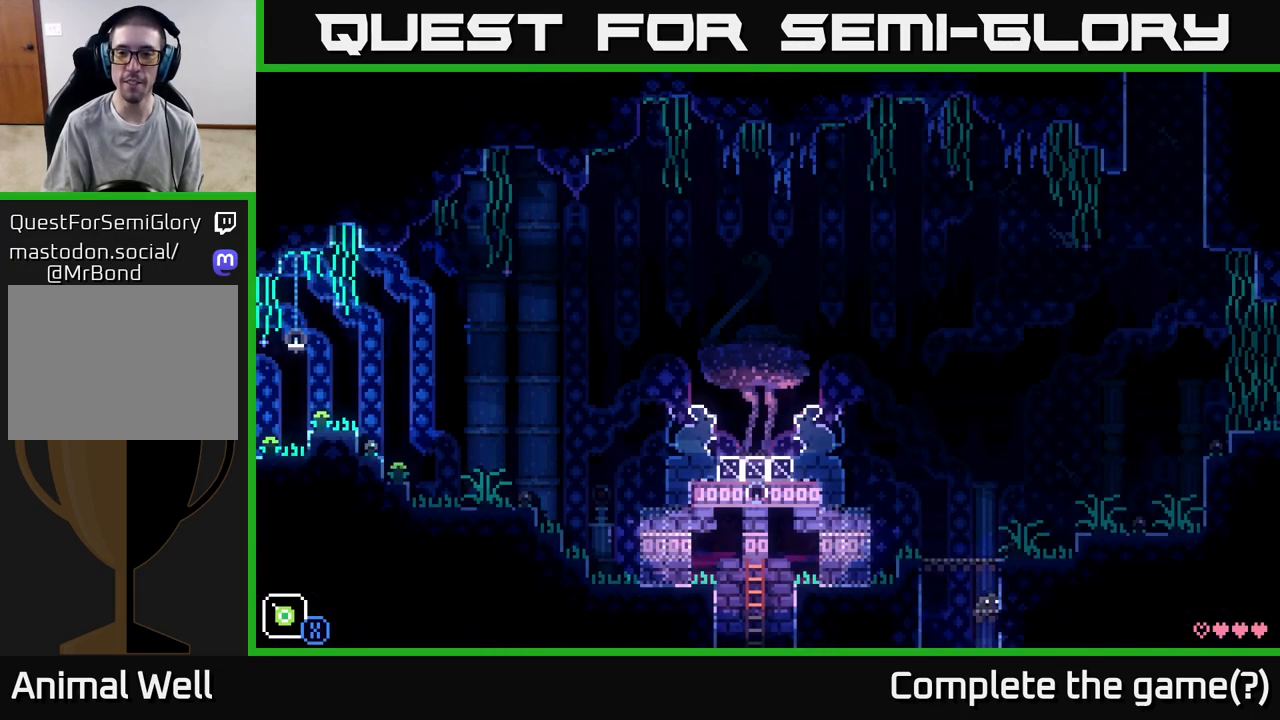
{"buttons": ["A"], "left_stick": "up-right", "right_stick": "center", "events": [[250, "A", "up"], [283, "left_stick", "up-right"], [467, "A", "down"]]}
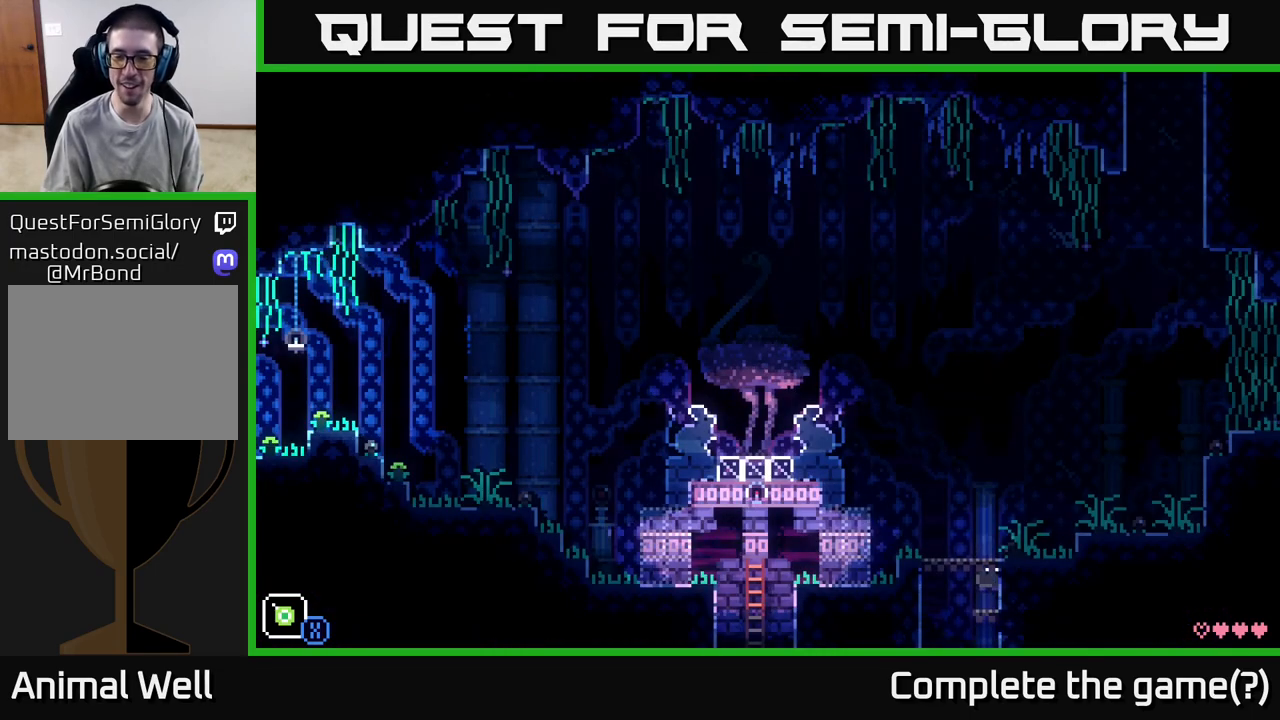
{"buttons": [], "left_stick": "right", "right_stick": "center", "events": [[117, "left_stick", "right"], [267, "A", "up"]]}
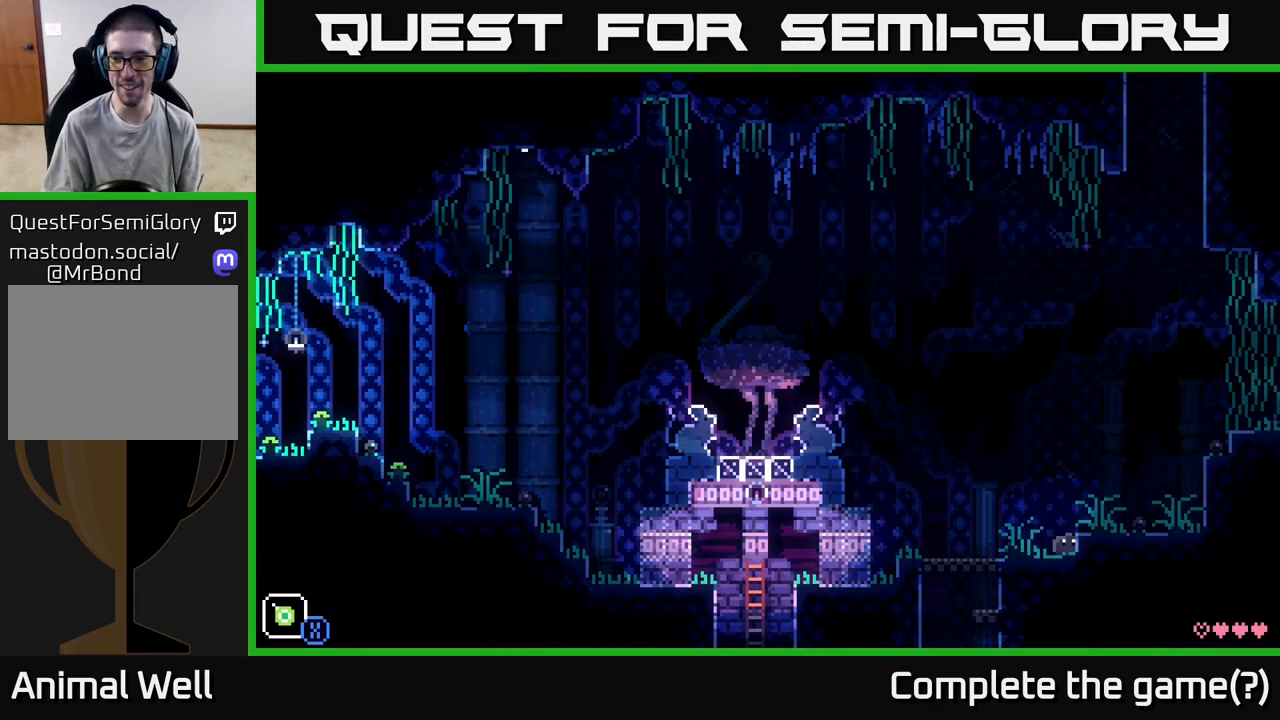
{"buttons": [], "left_stick": "center", "right_stick": "center", "events": [[50, "A", "down"], [200, "A", "up"], [483, "left_stick", "center"]]}
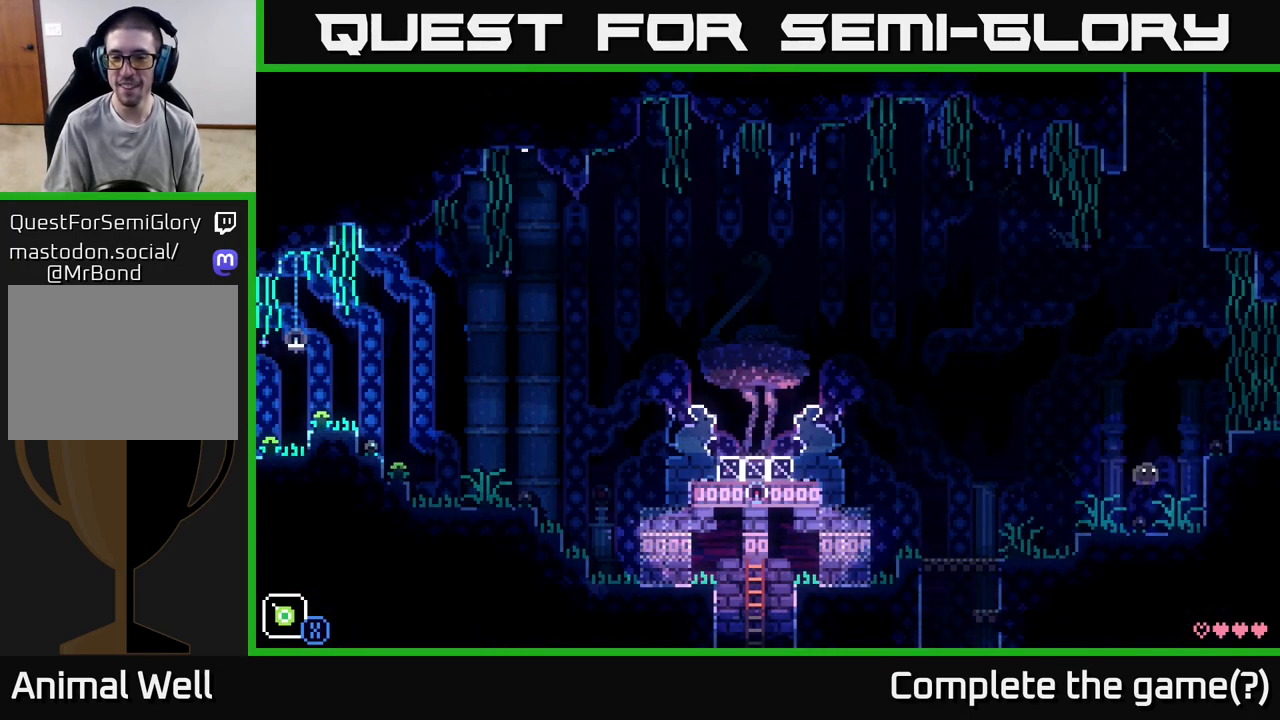
{"buttons": [], "left_stick": "right", "right_stick": "center", "events": [[133, "left_stick", "right"], [217, "A", "down"], [433, "A", "up"]]}
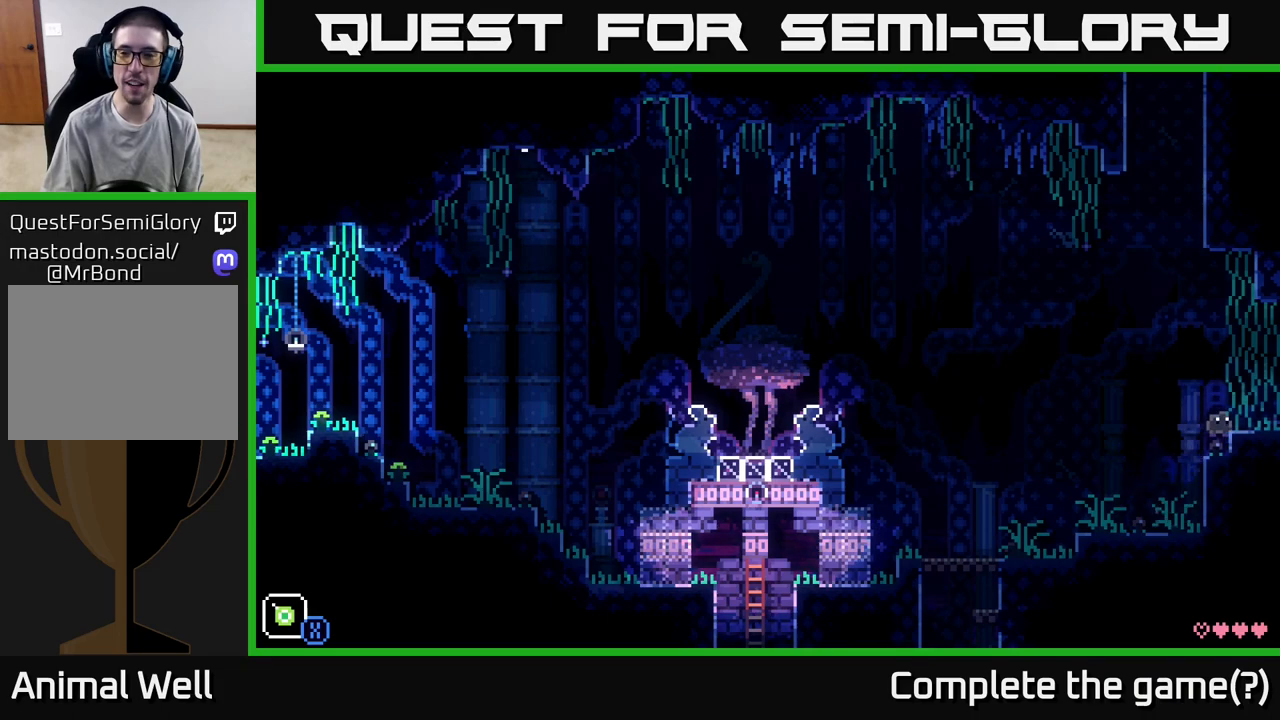
{"buttons": [], "left_stick": "right", "right_stick": "center", "events": [[233, "A", "down"], [400, "A", "up"]]}
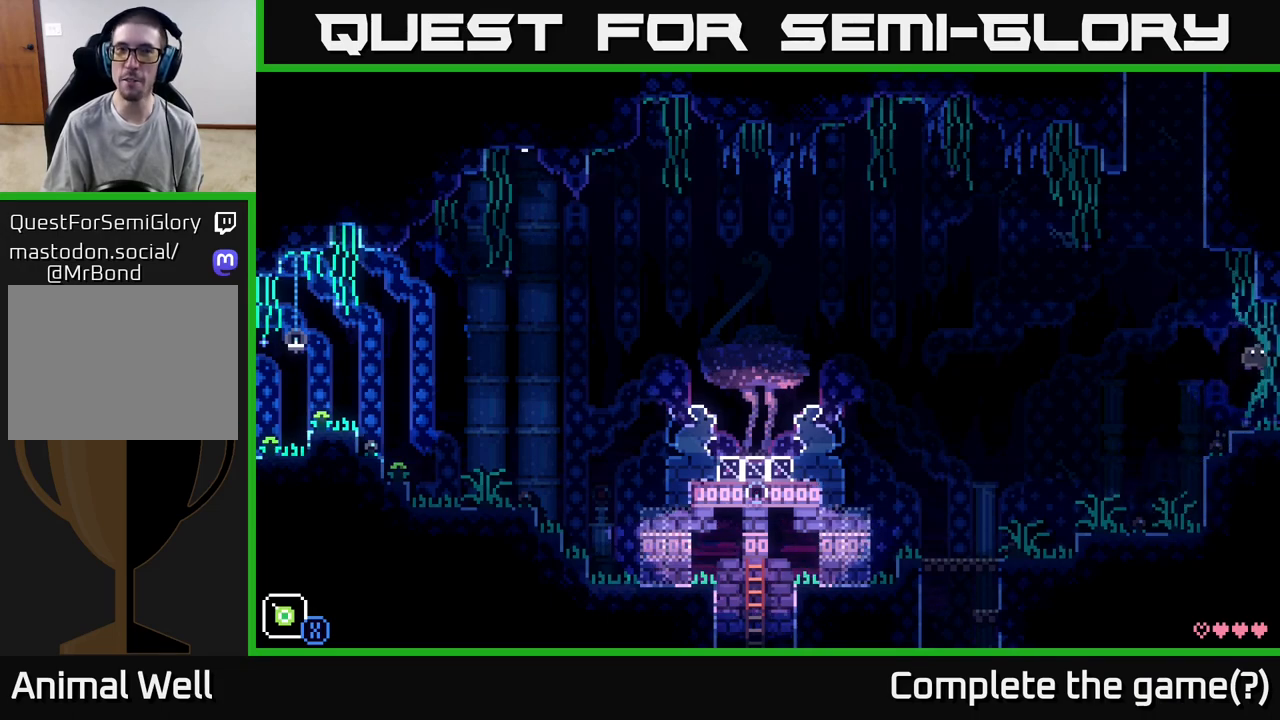
{"buttons": [], "left_stick": "right", "right_stick": "center", "events": [[317, "left_stick", "center"], [467, "left_stick", "right"]]}
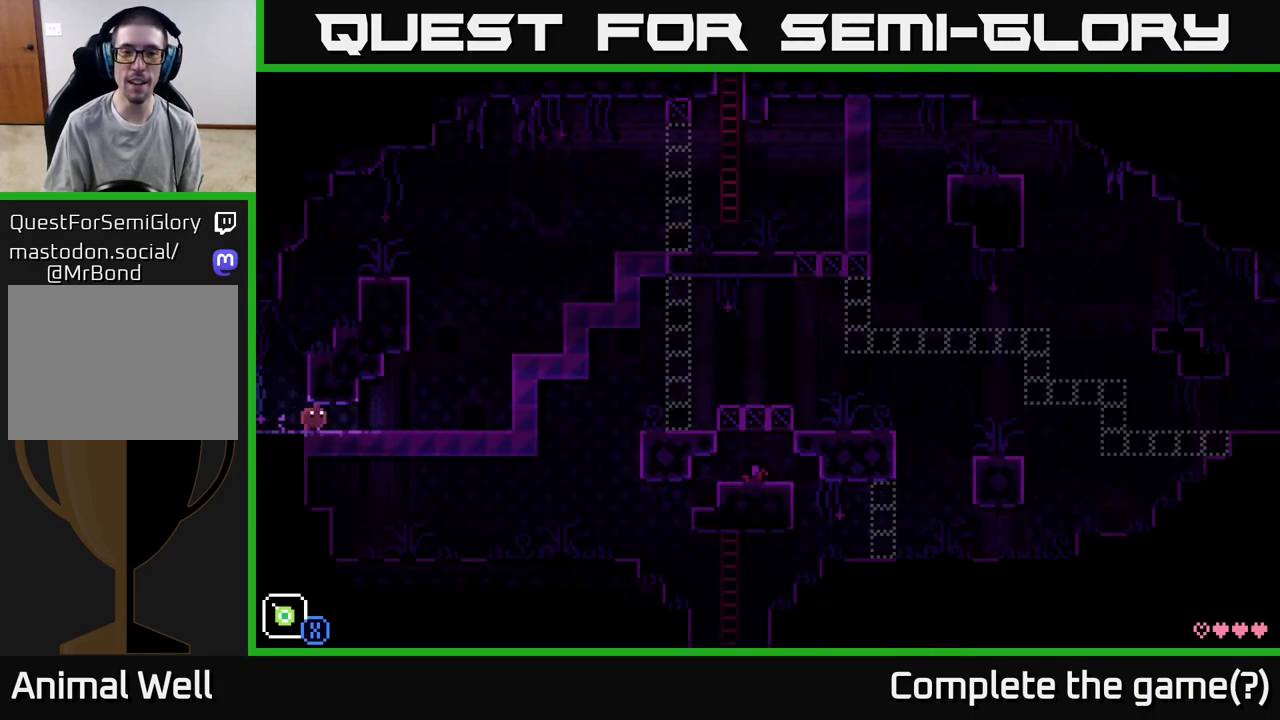
{"buttons": [], "left_stick": "right", "right_stick": "center", "events": []}
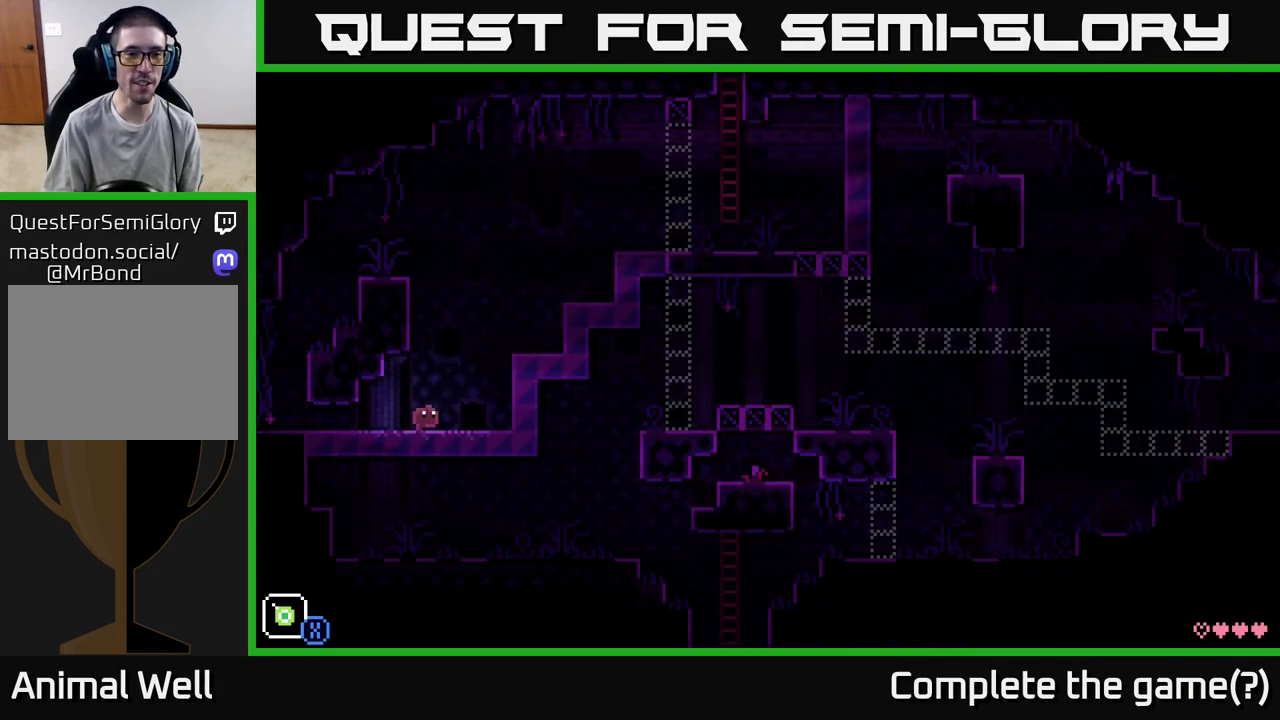
{"buttons": [], "left_stick": "right", "right_stick": "center", "events": [[33, "A", "down"], [433, "A", "up"]]}
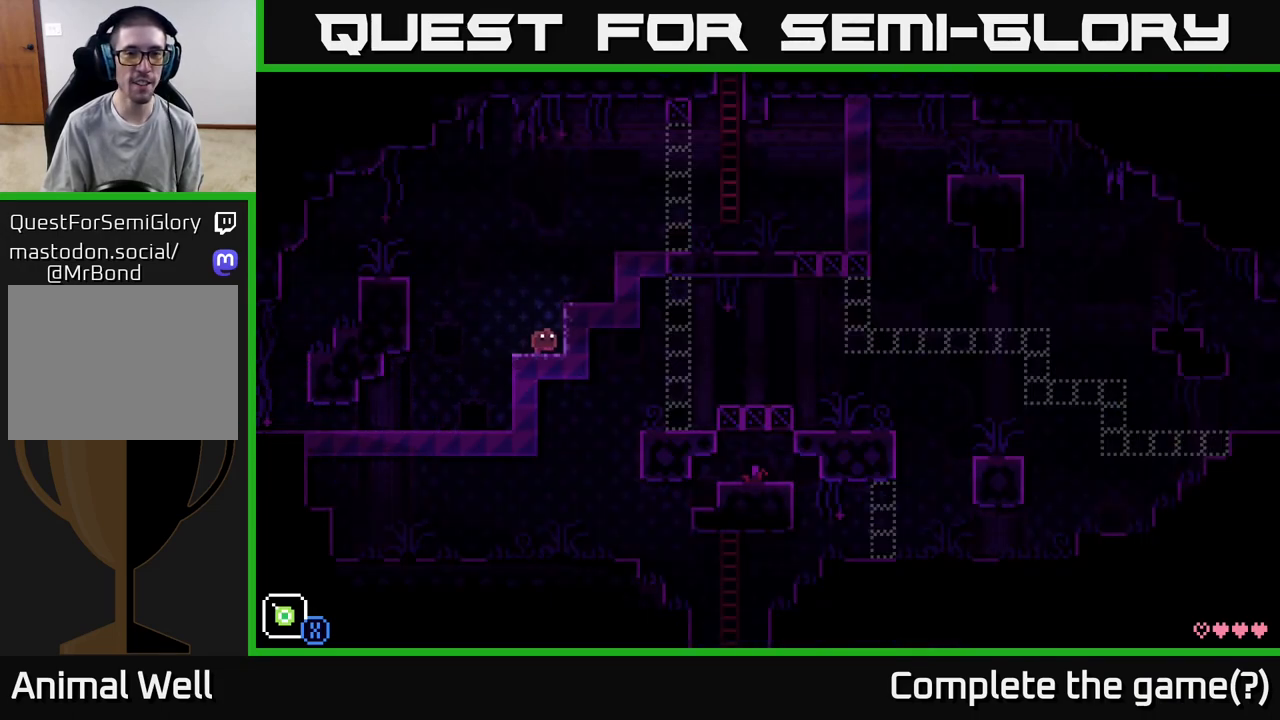
{"buttons": ["A"], "left_stick": "right", "right_stick": "center", "events": [[83, "A", "down"]]}
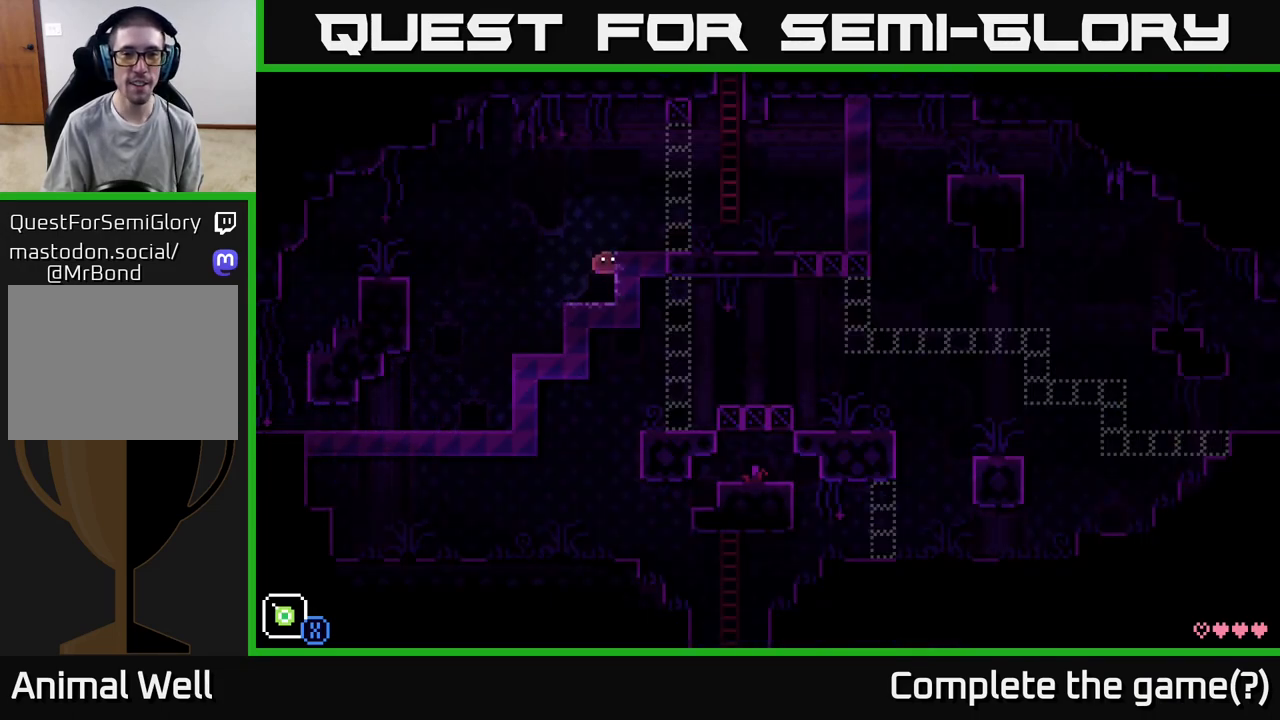
{"buttons": ["X"], "left_stick": "right", "right_stick": "center", "events": [[117, "A", "up"], [233, "A", "down"], [433, "X", "down"], [467, "A", "up"]]}
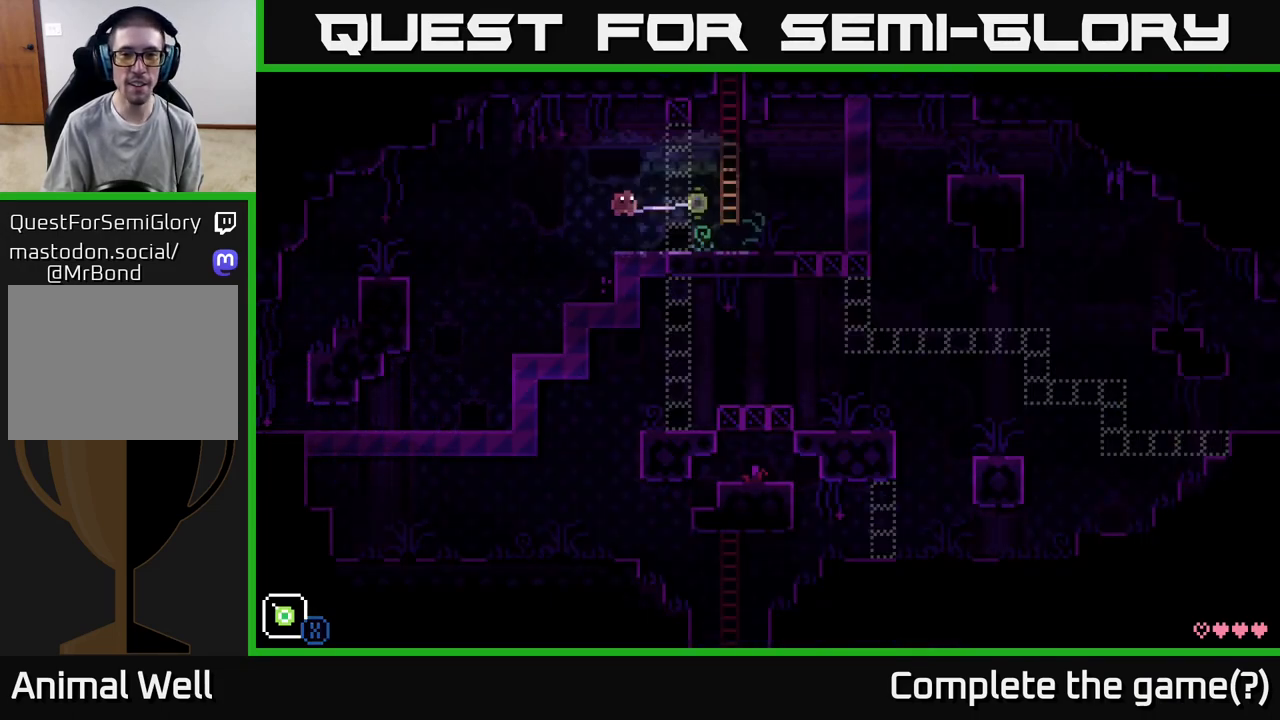
{"buttons": [], "left_stick": "down-right", "right_stick": "center", "events": [[33, "left_stick", "down-right"], [217, "left_stick", "right"], [267, "X", "up"], [333, "left_stick", "down-right"]]}
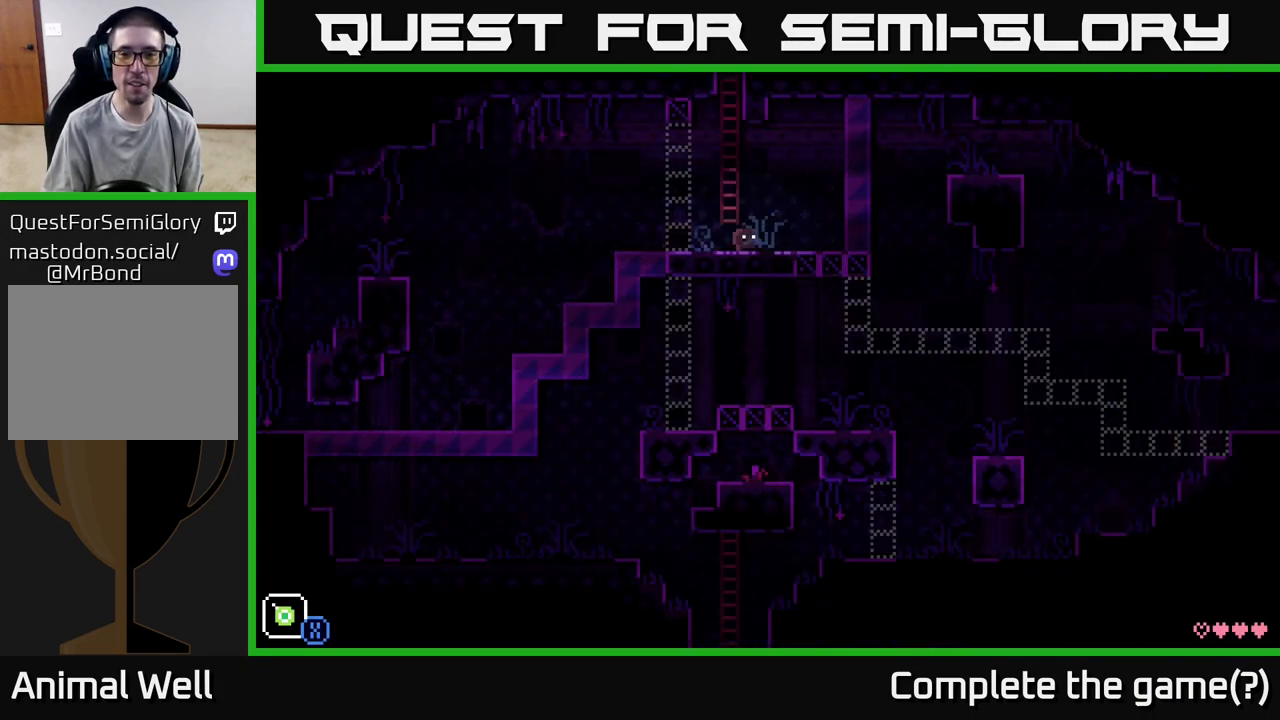
{"buttons": ["A"], "left_stick": "right", "right_stick": "center", "events": [[150, "X", "down"], [383, "A", "down"], [383, "X", "up"], [450, "left_stick", "right"]]}